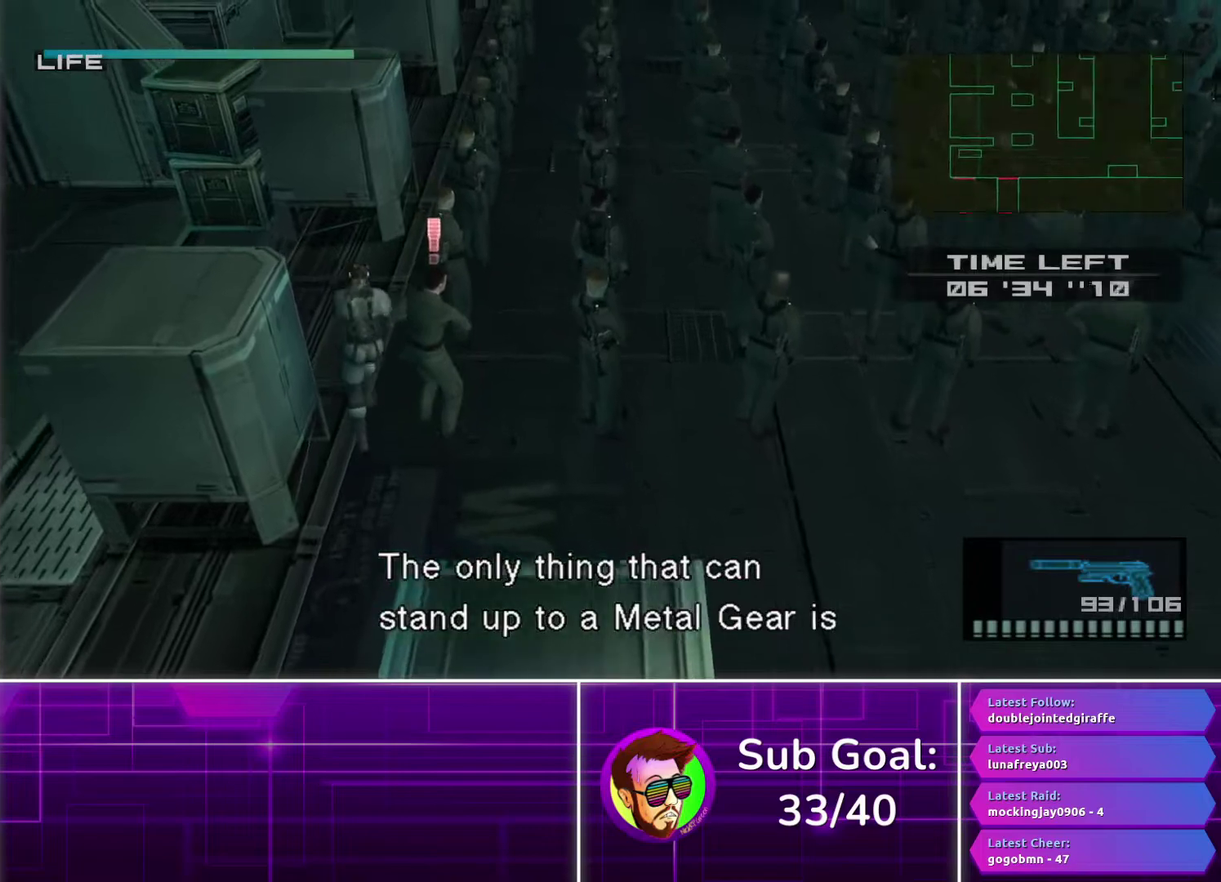
Gameplay with a controller (PlayStation layout); each line is a JSON object with the inputs held at the frame after it. "events" lists button and stick changes between this image and that frame as [ms after this image, input, new state], when the widget could be followed in between.
{"buttons": ["SQUARE", "L1"], "left_stick": "up", "right_stick": "center", "events": [[233, "left_stick", "up"]]}
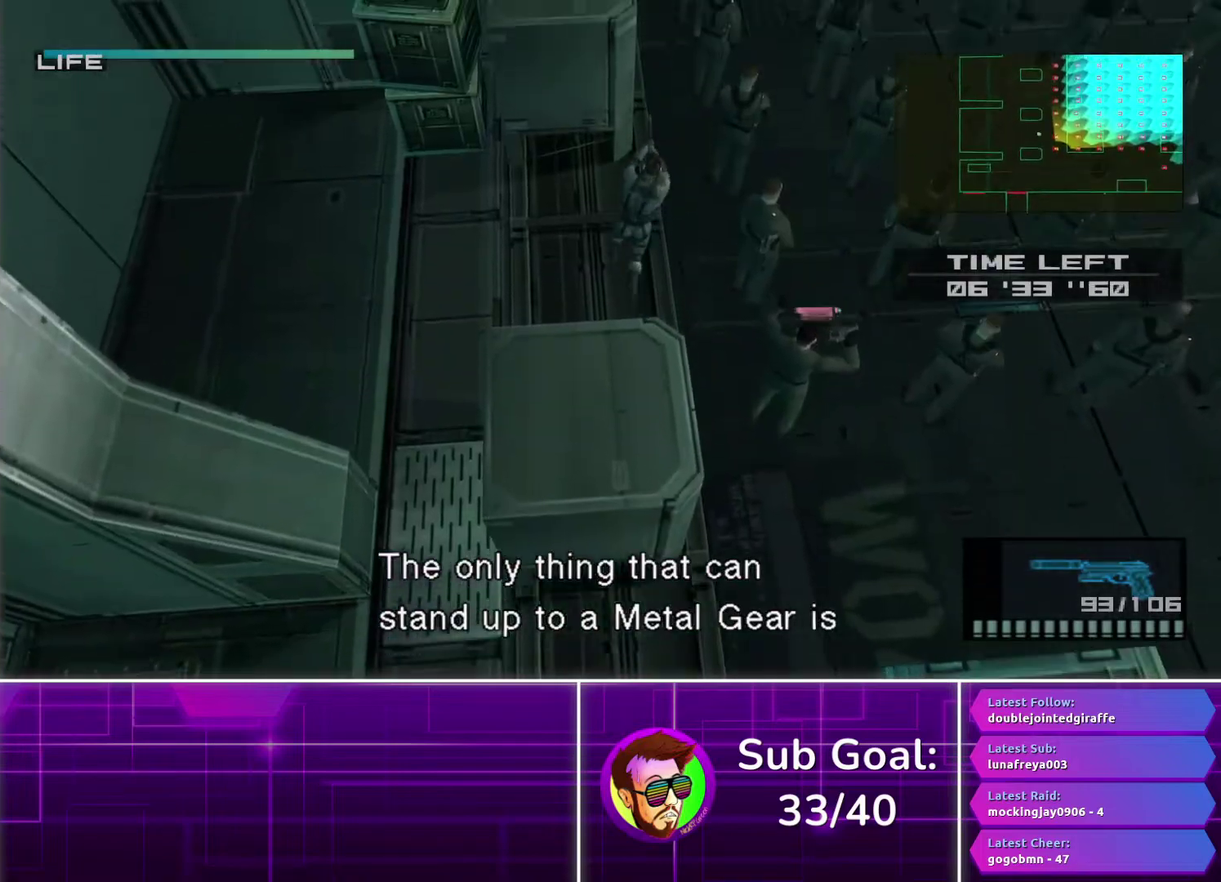
{"buttons": ["SQUARE", "L1"], "left_stick": "up", "right_stick": "center", "events": [[133, "left_stick", "up-right"], [200, "R2", "down"], [317, "left_stick", "up"], [333, "R2", "up"]]}
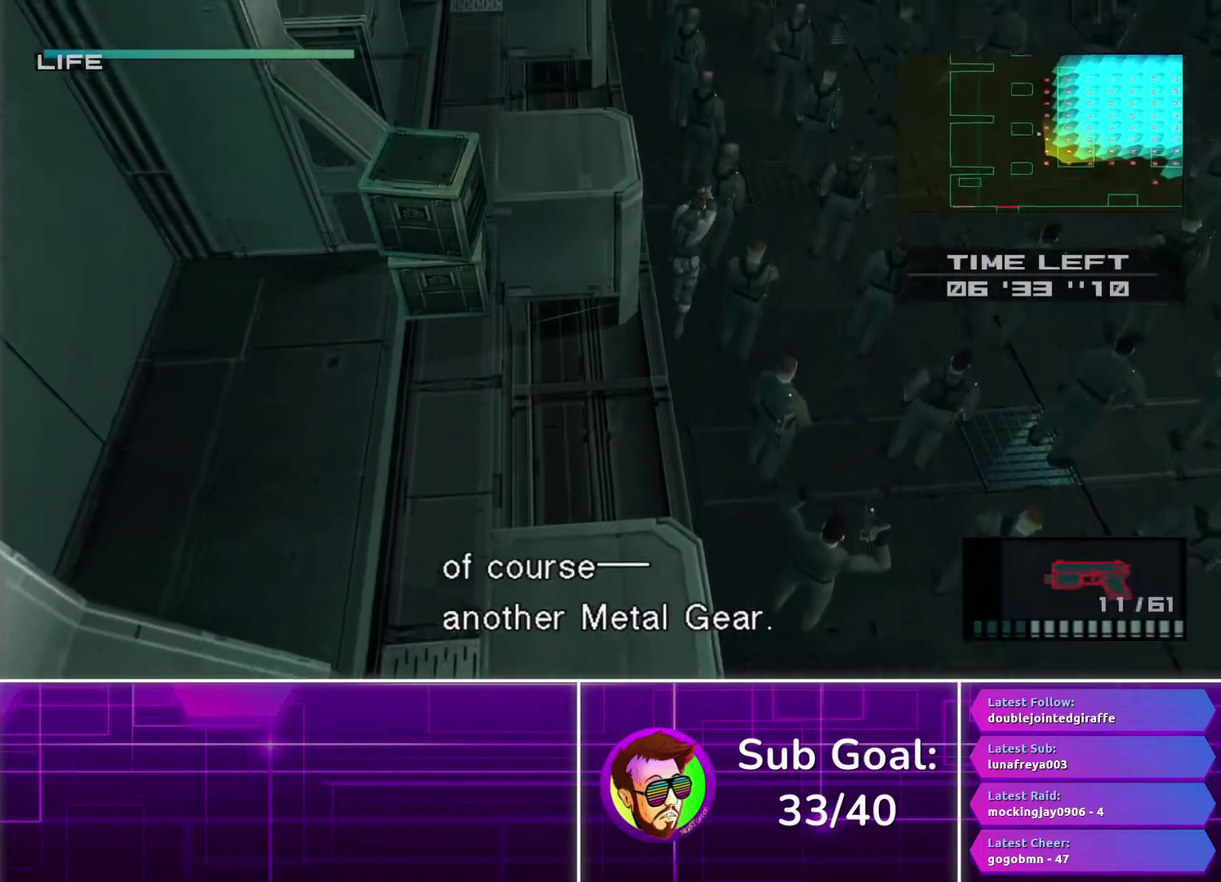
{"buttons": ["SQUARE", "L1"], "left_stick": "up-left", "right_stick": "center", "events": [[183, "left_stick", "up-left"]]}
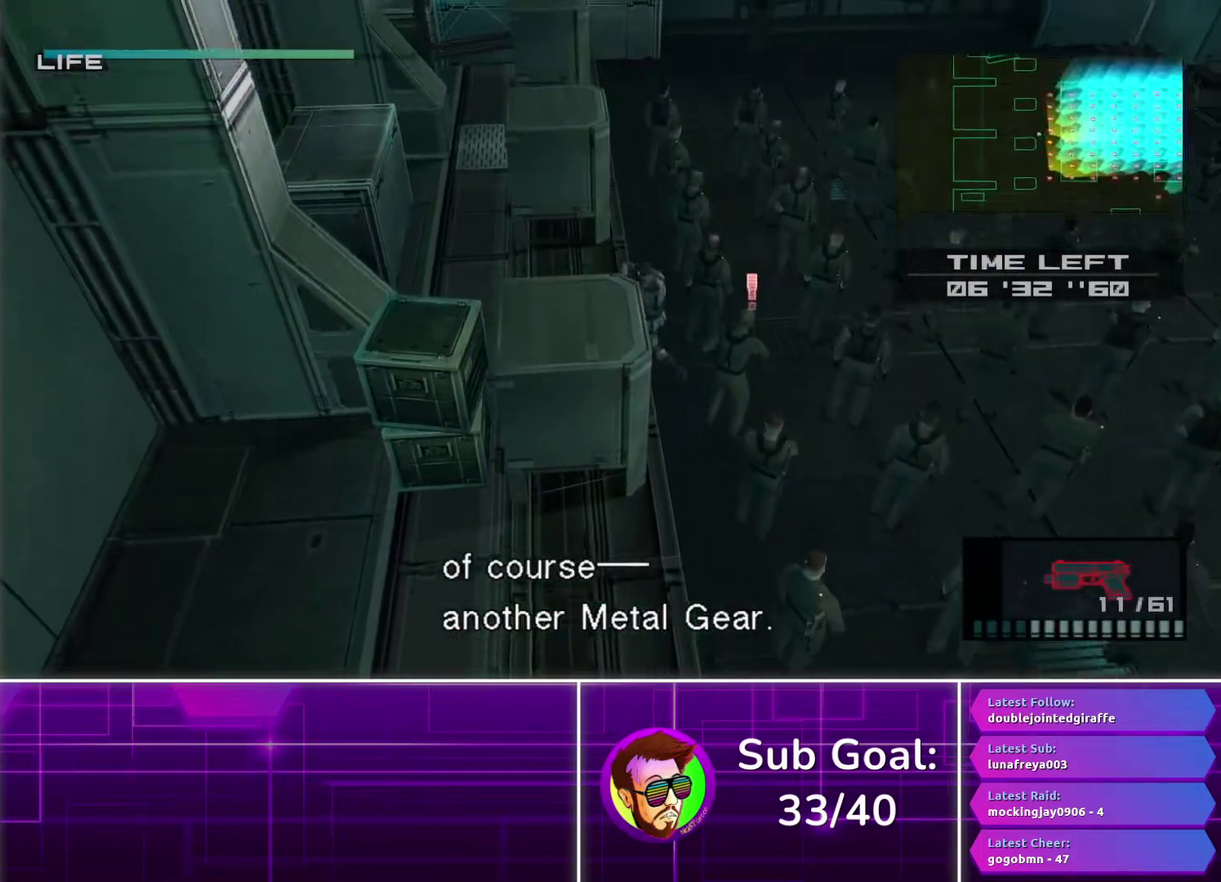
{"buttons": ["SQUARE", "L1"], "left_stick": "up-left", "right_stick": "center", "events": []}
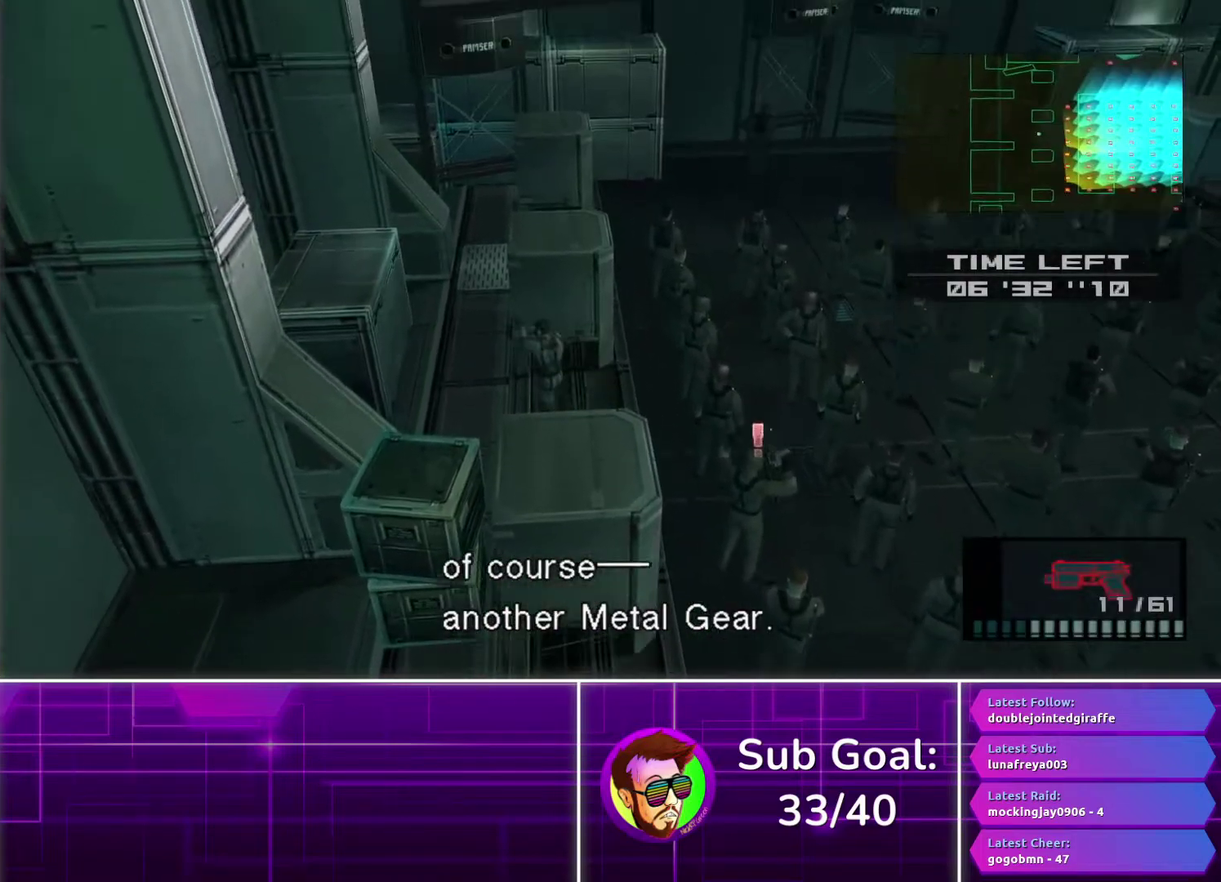
{"buttons": ["SQUARE", "L1"], "left_stick": "up", "right_stick": "center", "events": [[217, "left_stick", "up"]]}
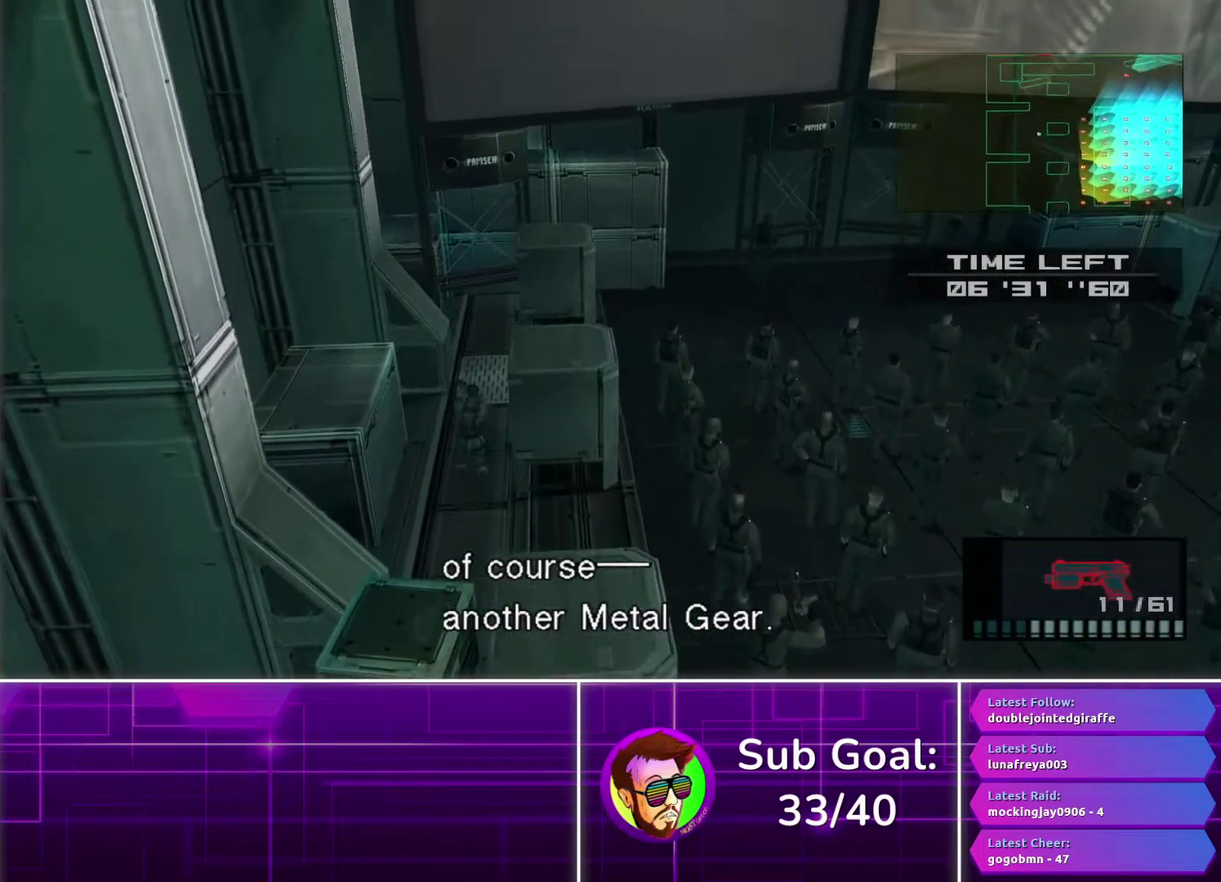
{"buttons": ["SQUARE", "L1"], "left_stick": "up-right", "right_stick": "center", "events": [[100, "left_stick", "up-right"]]}
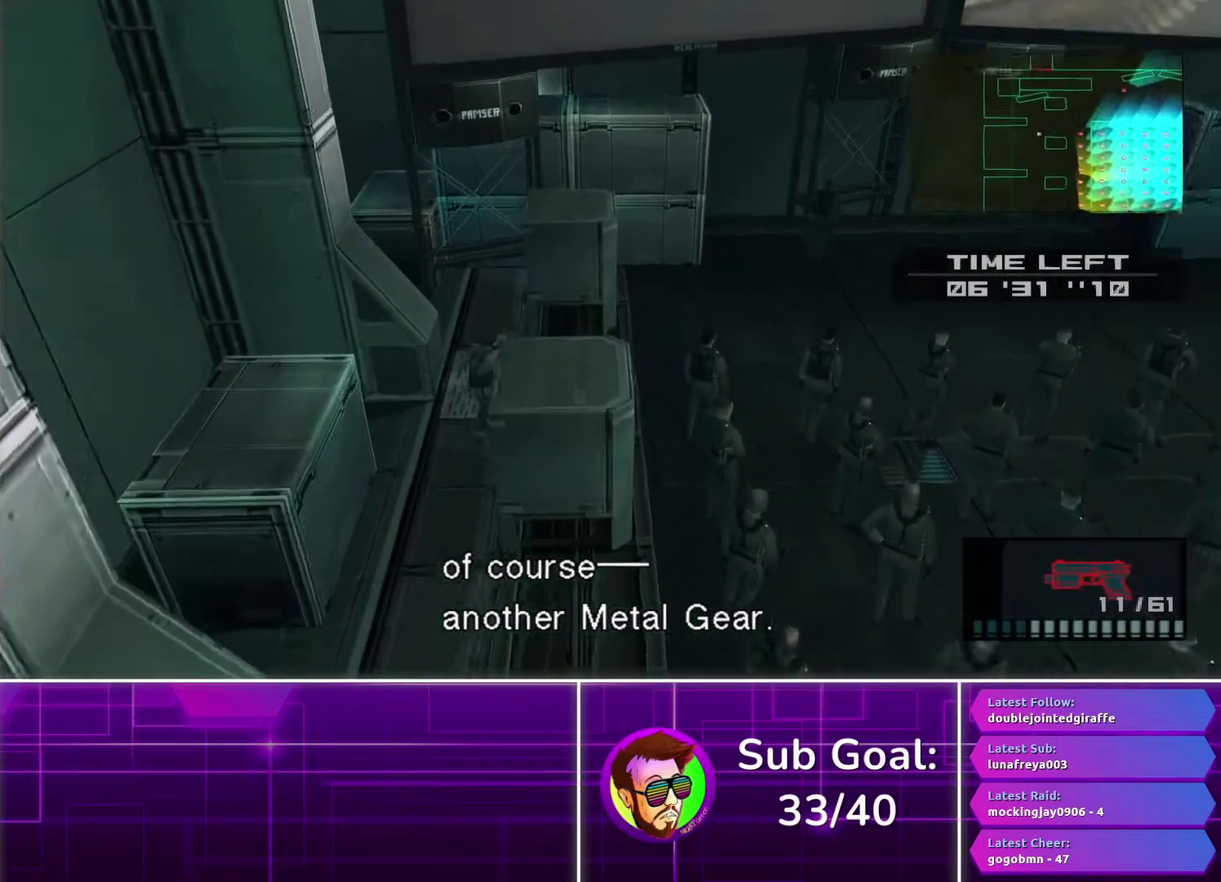
{"buttons": ["CROSS", "SQUARE", "L1"], "left_stick": "left", "right_stick": "center", "events": [[350, "left_stick", "left"], [450, "CROSS", "down"]]}
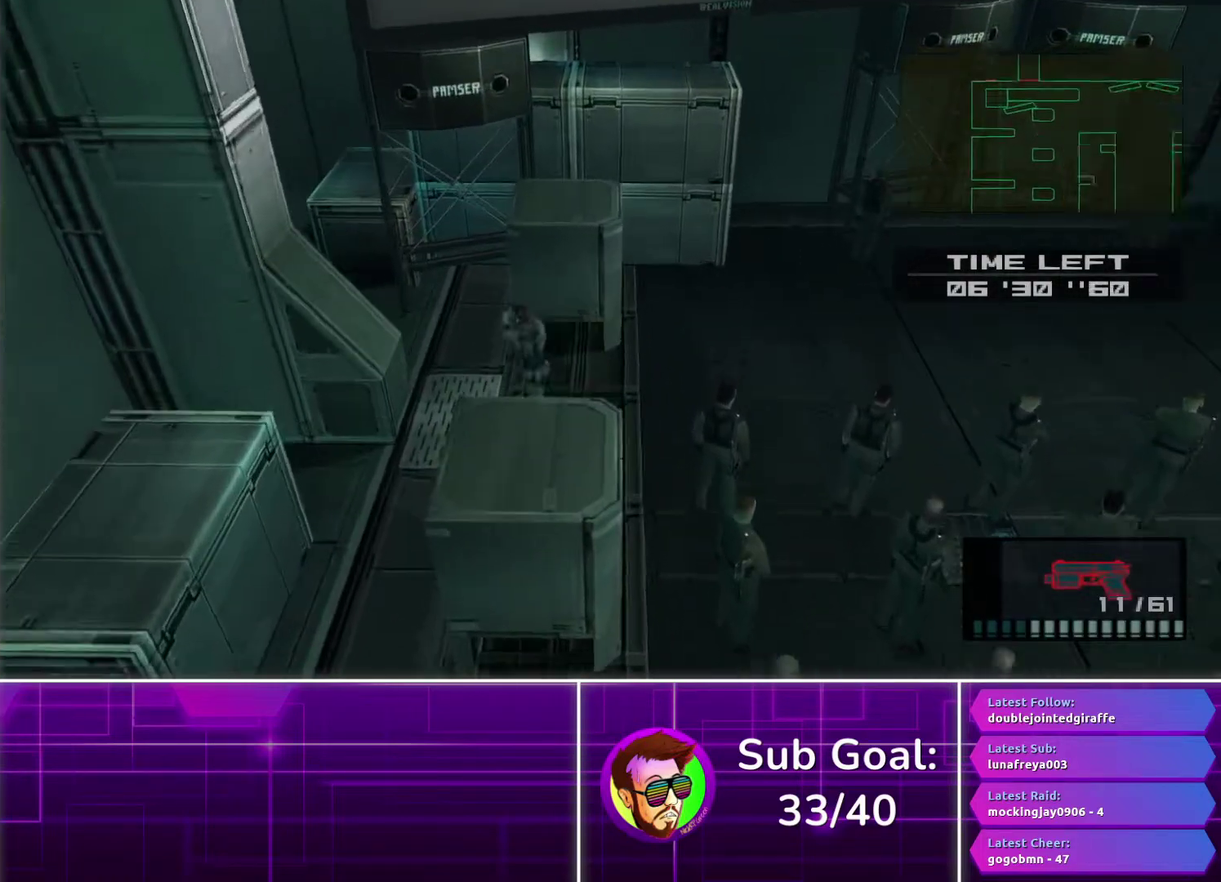
{"buttons": [], "left_stick": "left", "right_stick": "center", "events": [[100, "CROSS", "up"], [167, "SQUARE", "up"], [217, "L1", "up"], [267, "left_stick", "center"], [433, "left_stick", "left"]]}
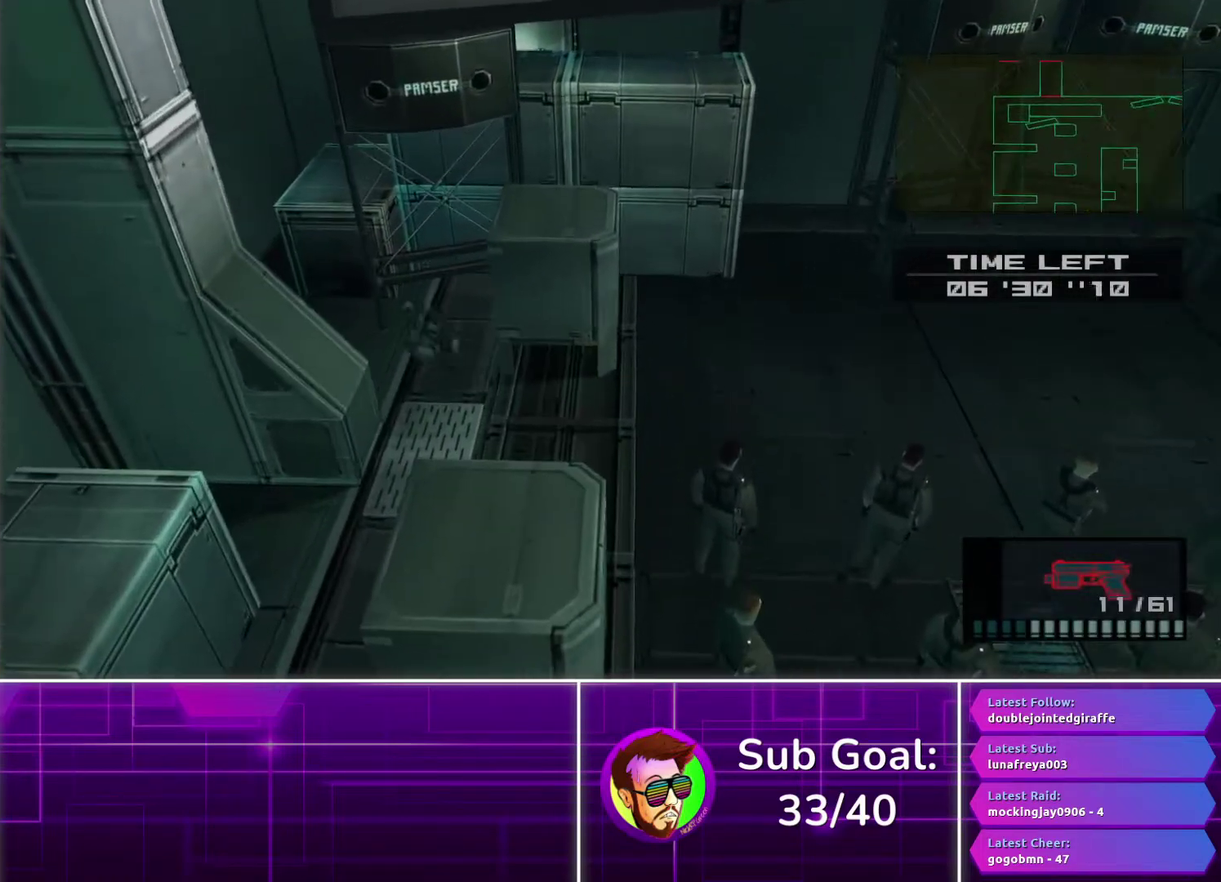
{"buttons": [], "left_stick": "left", "right_stick": "center", "events": []}
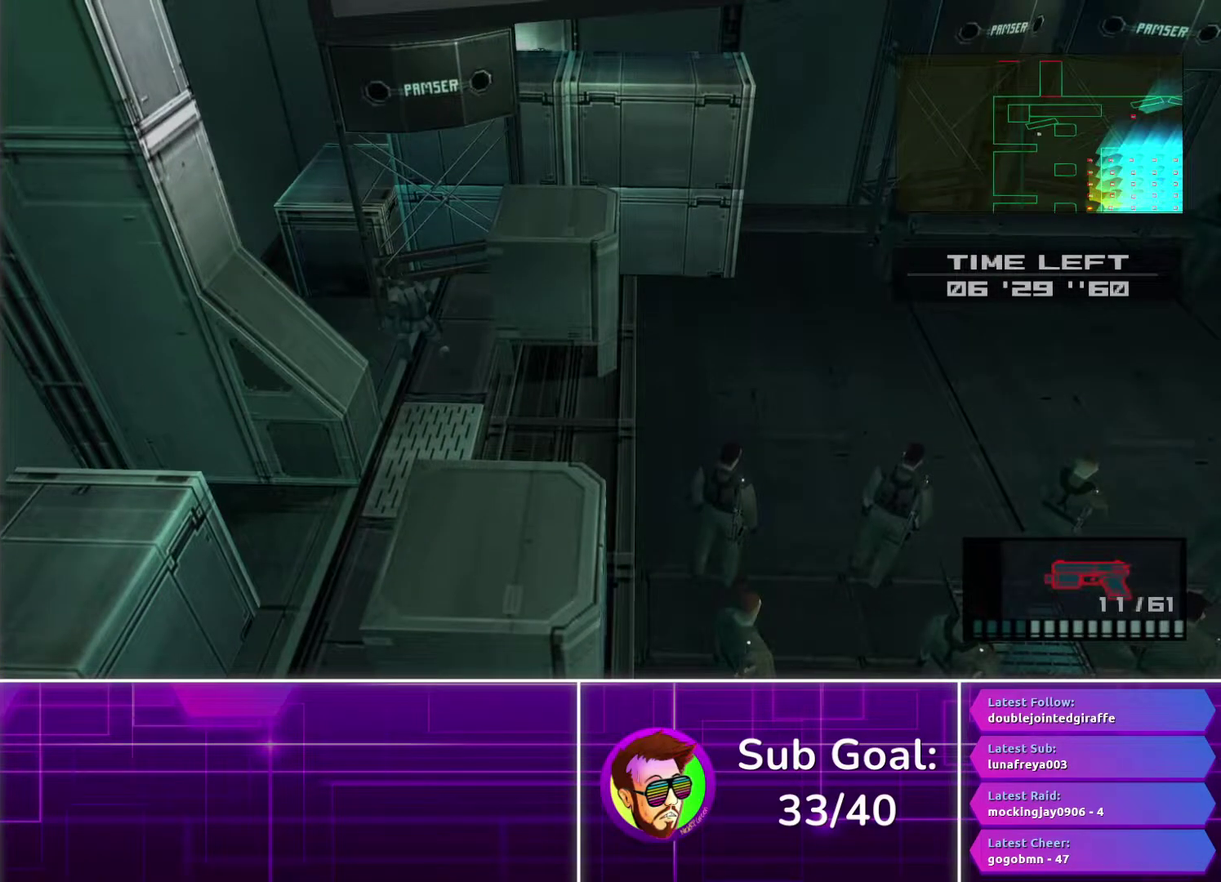
{"buttons": [], "left_stick": "up-left", "right_stick": "center", "events": [[267, "left_stick", "up-left"]]}
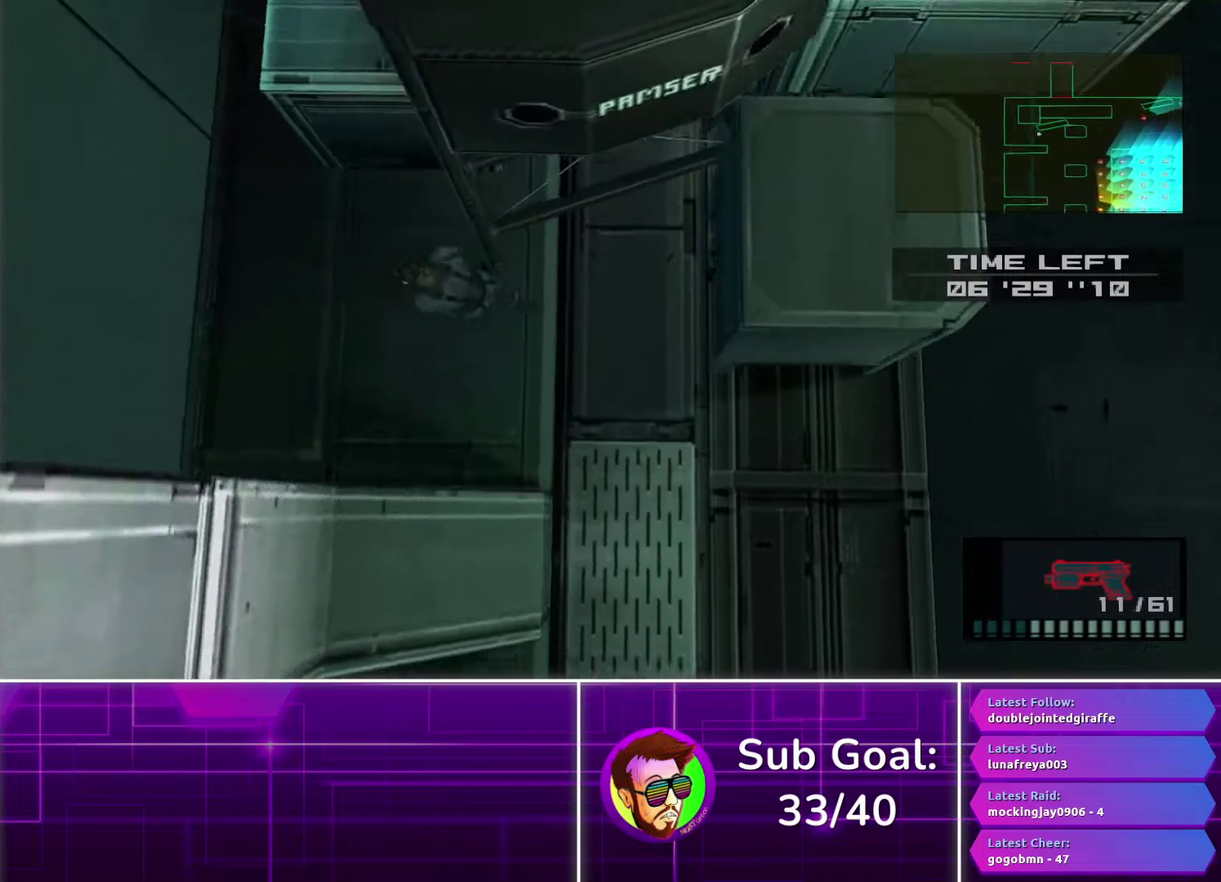
{"buttons": [], "left_stick": "up", "right_stick": "center", "events": [[467, "left_stick", "up"]]}
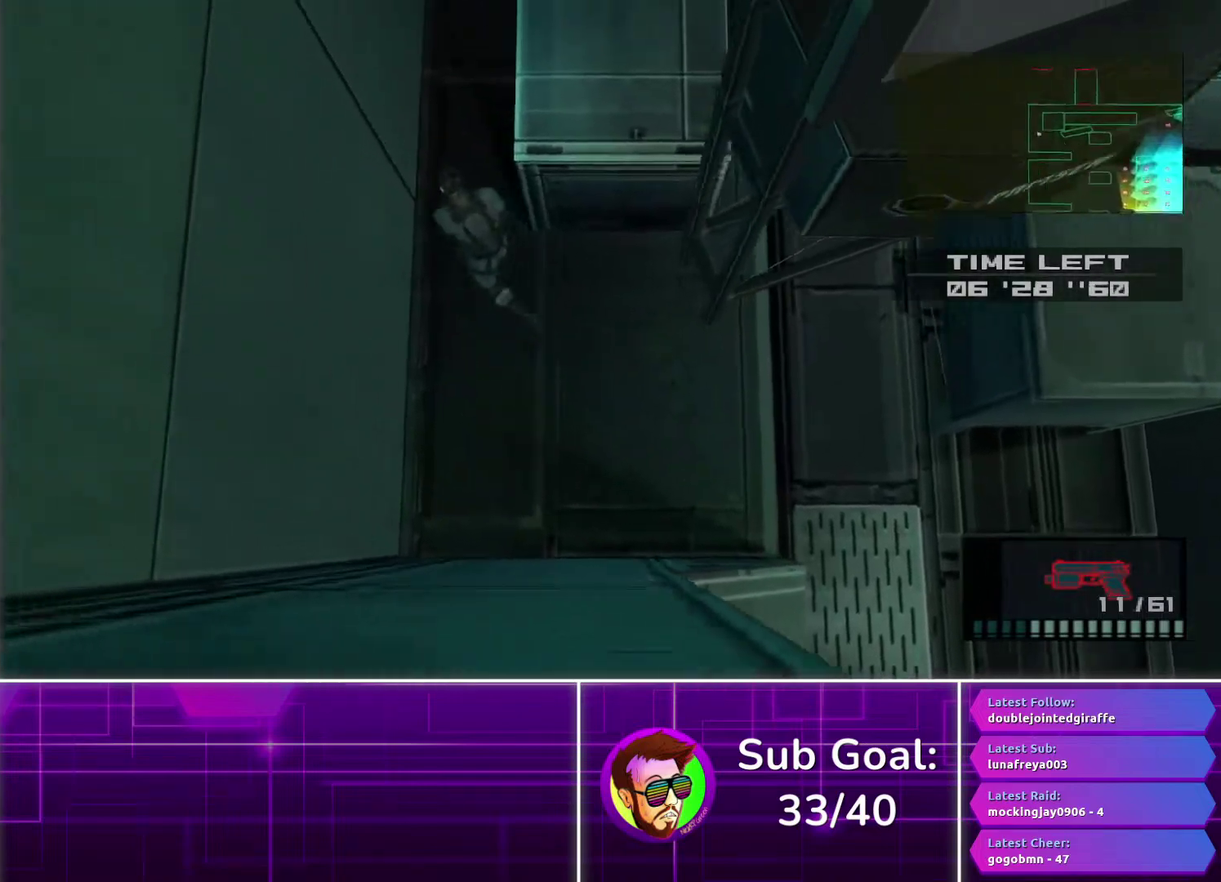
{"buttons": [], "left_stick": "up-right", "right_stick": "center", "events": [[467, "left_stick", "up-right"]]}
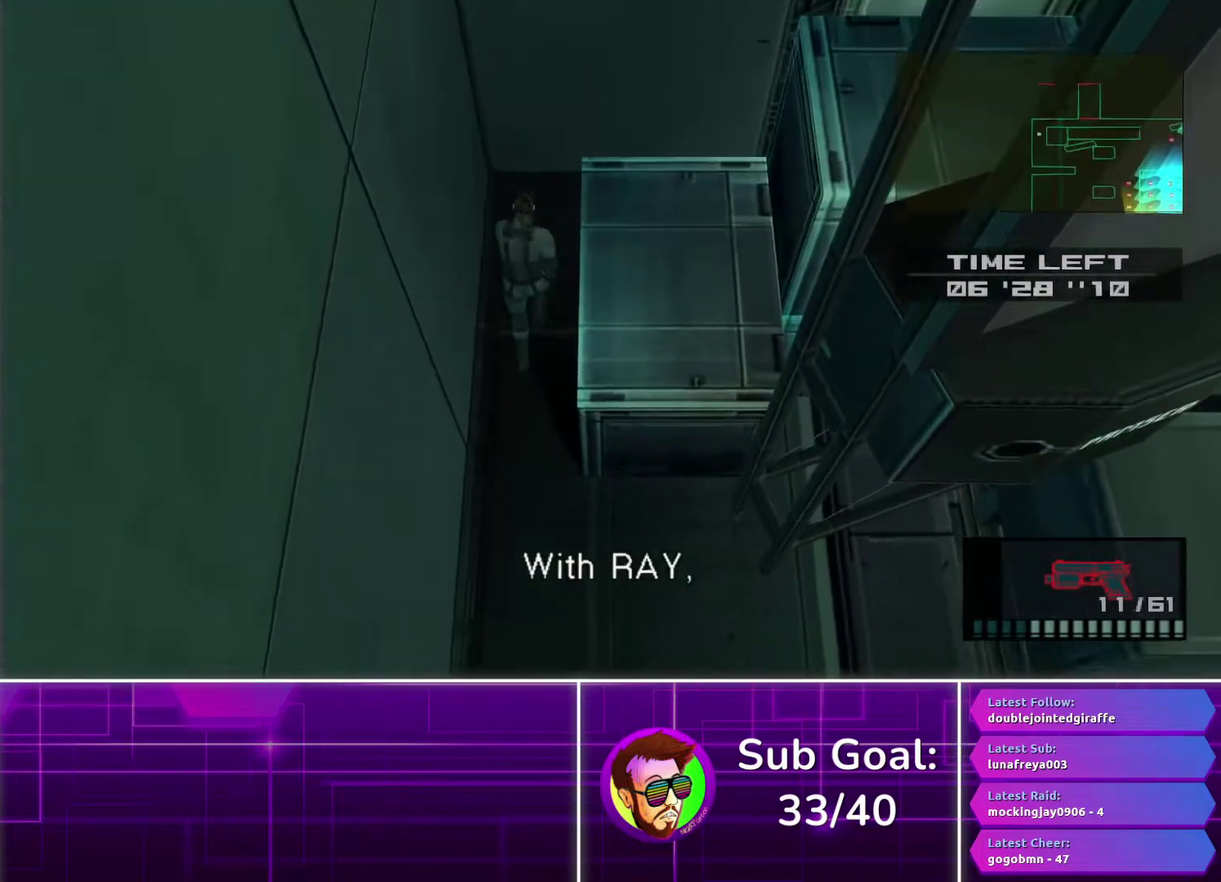
{"buttons": [], "left_stick": "right", "right_stick": "center", "events": [[117, "left_stick", "right"]]}
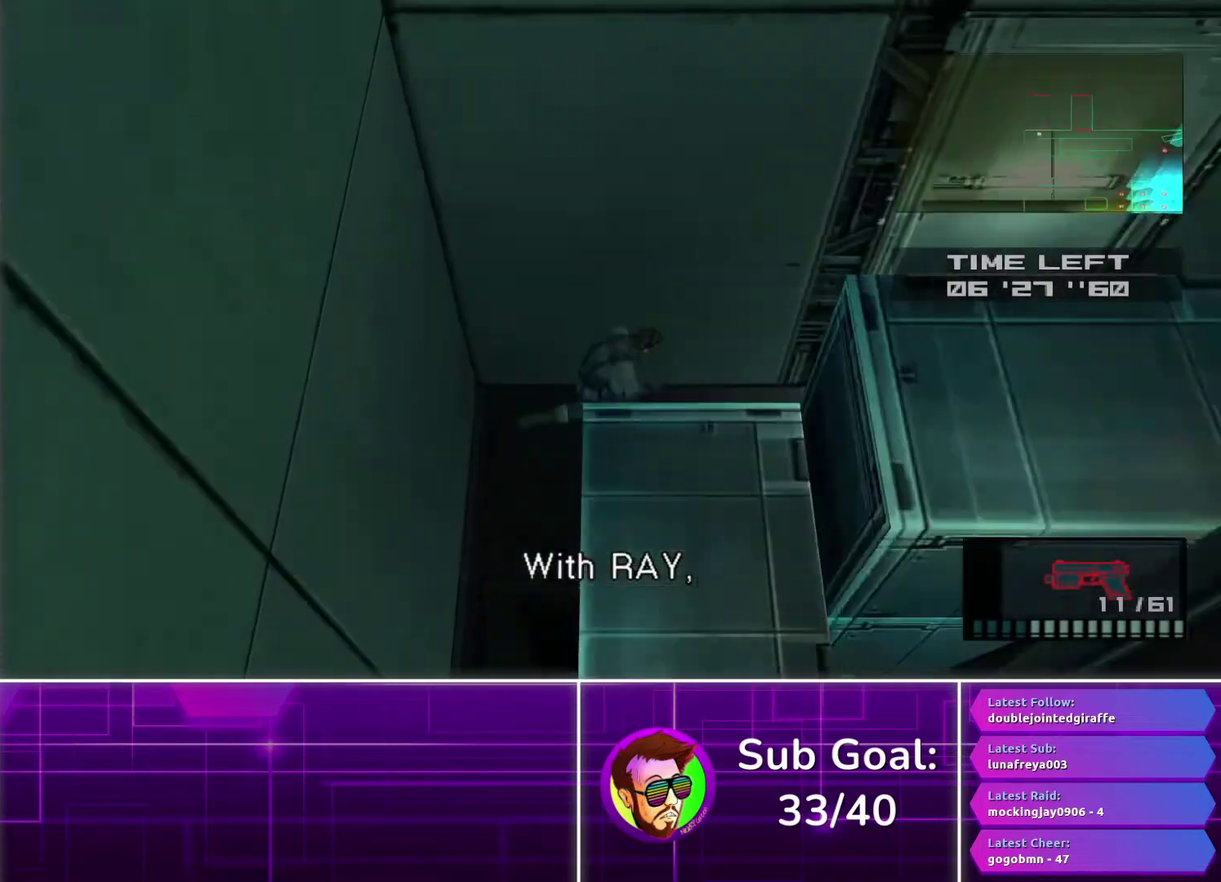
{"buttons": [], "left_stick": "right", "right_stick": "center", "events": []}
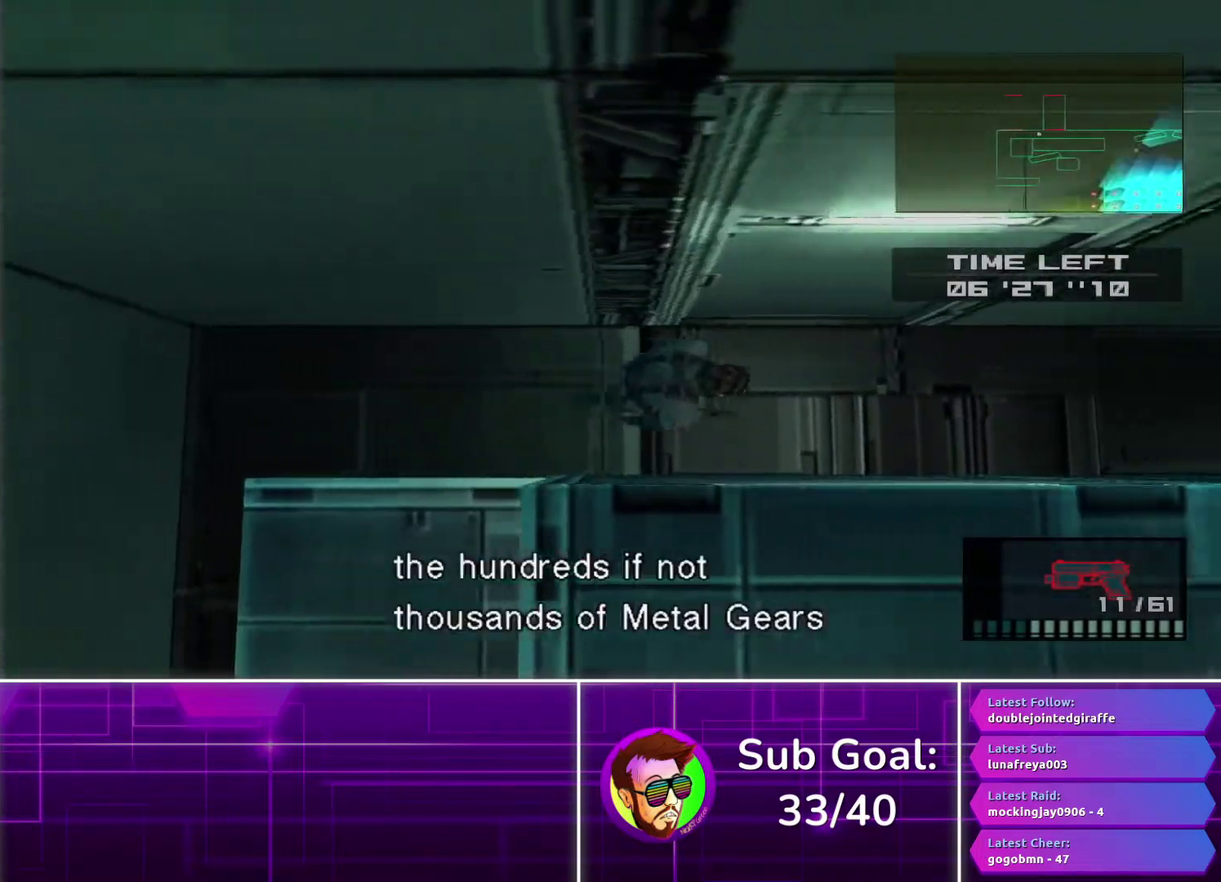
{"buttons": [], "left_stick": "up", "right_stick": "center", "events": [[50, "left_stick", "up-right"], [117, "left_stick", "up"], [250, "CROSS", "down"], [333, "CROSS", "up"], [400, "L2", "down"], [500, "L2", "up"]]}
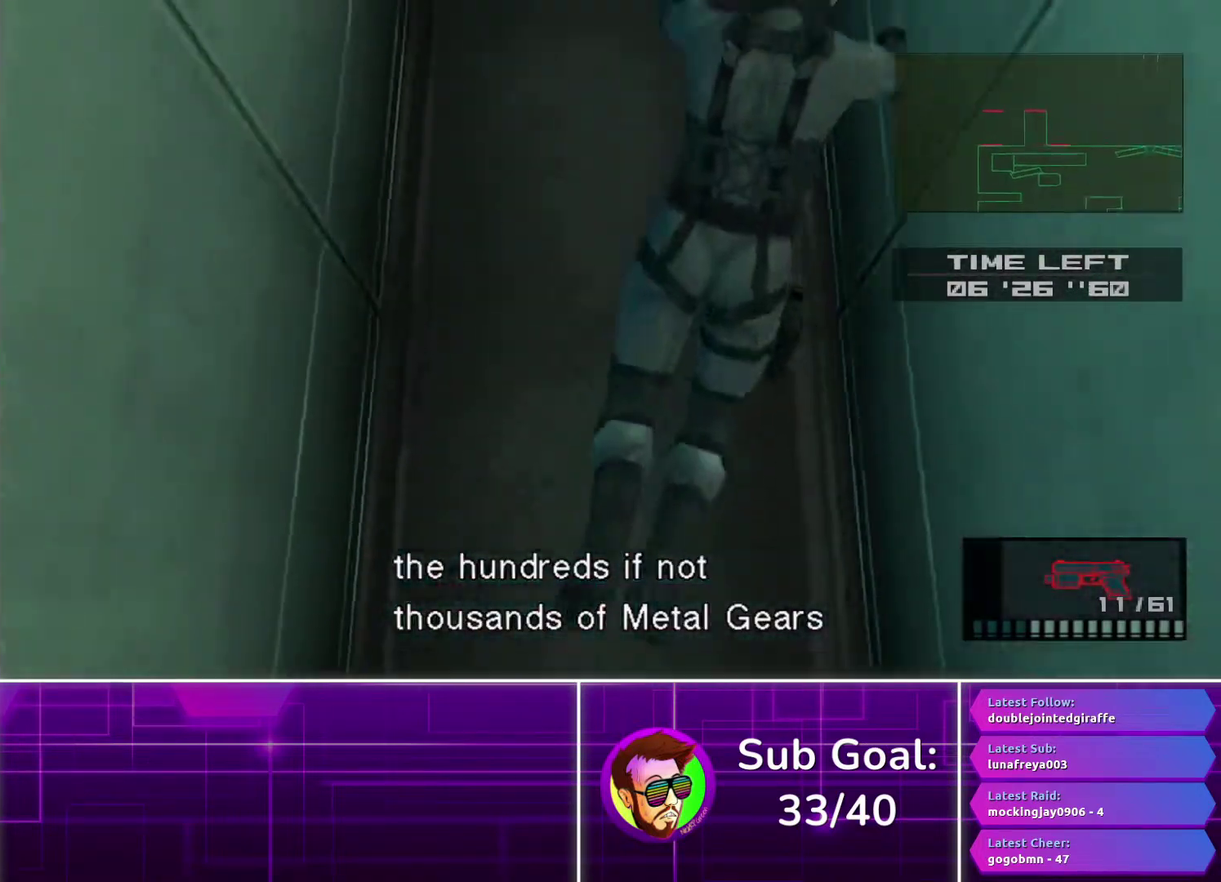
{"buttons": [], "left_stick": "up", "right_stick": "center", "events": []}
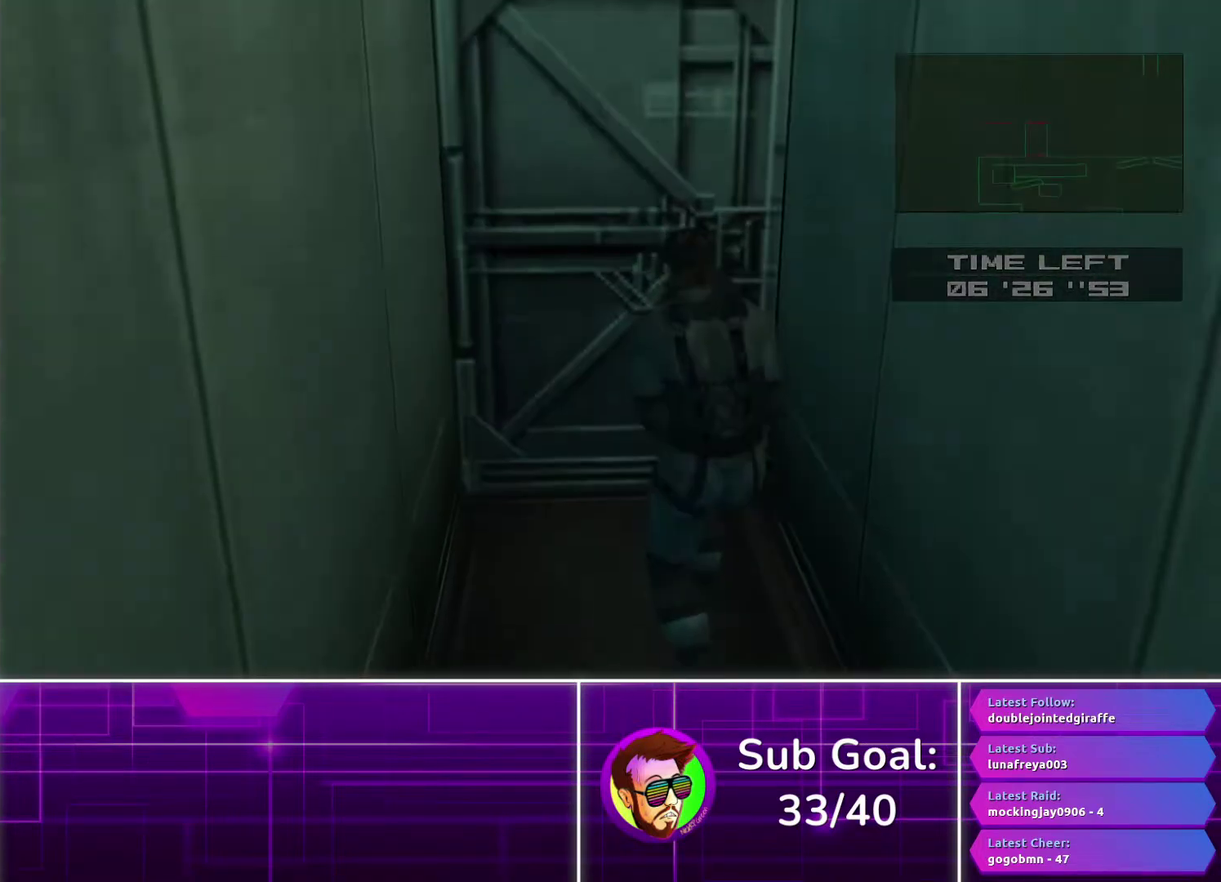
{"buttons": [], "left_stick": "center", "right_stick": "center", "events": [[33, "left_stick", "center"]]}
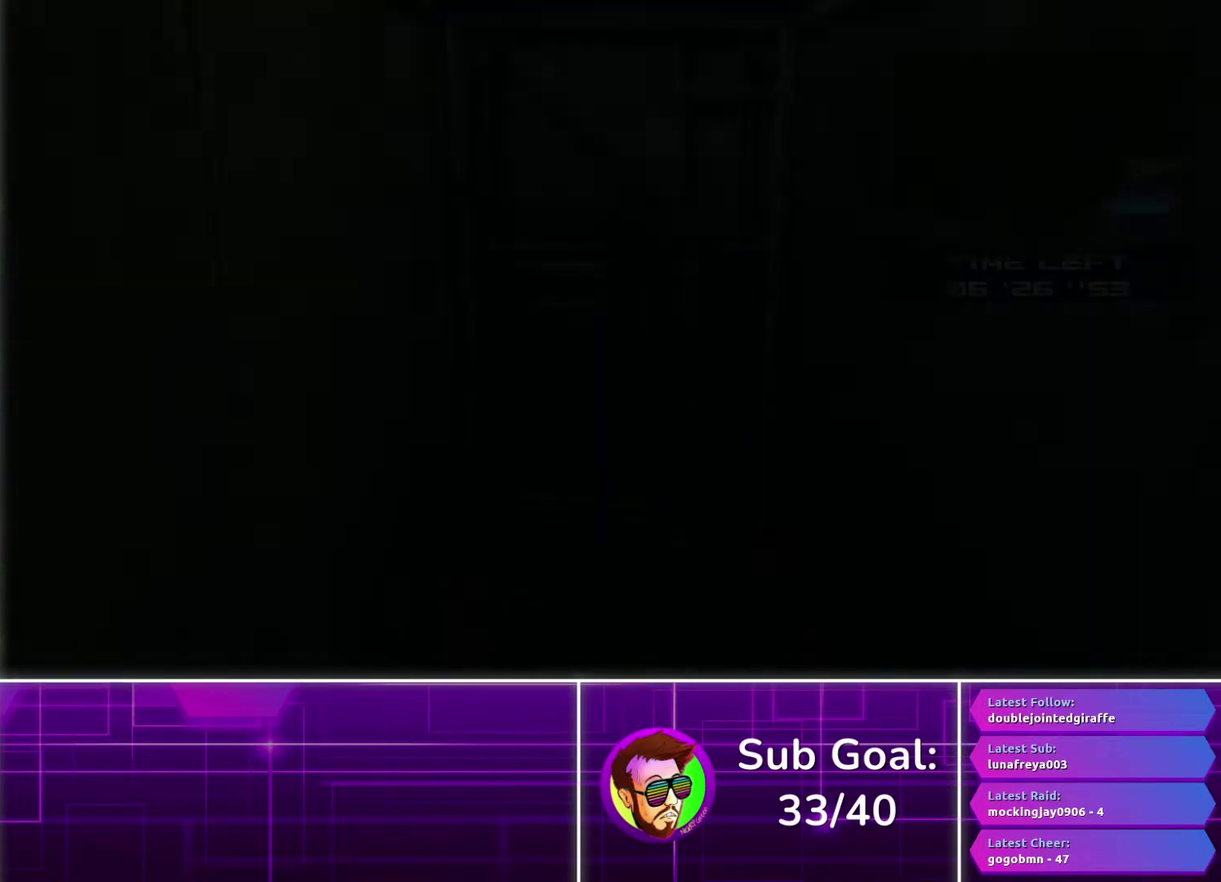
{"buttons": ["CROSS"], "left_stick": "center", "right_stick": "center", "events": [[150, "CROSS", "down"], [217, "CROSS", "up"], [317, "CROSS", "down"], [383, "CROSS", "up"], [467, "CROSS", "down"]]}
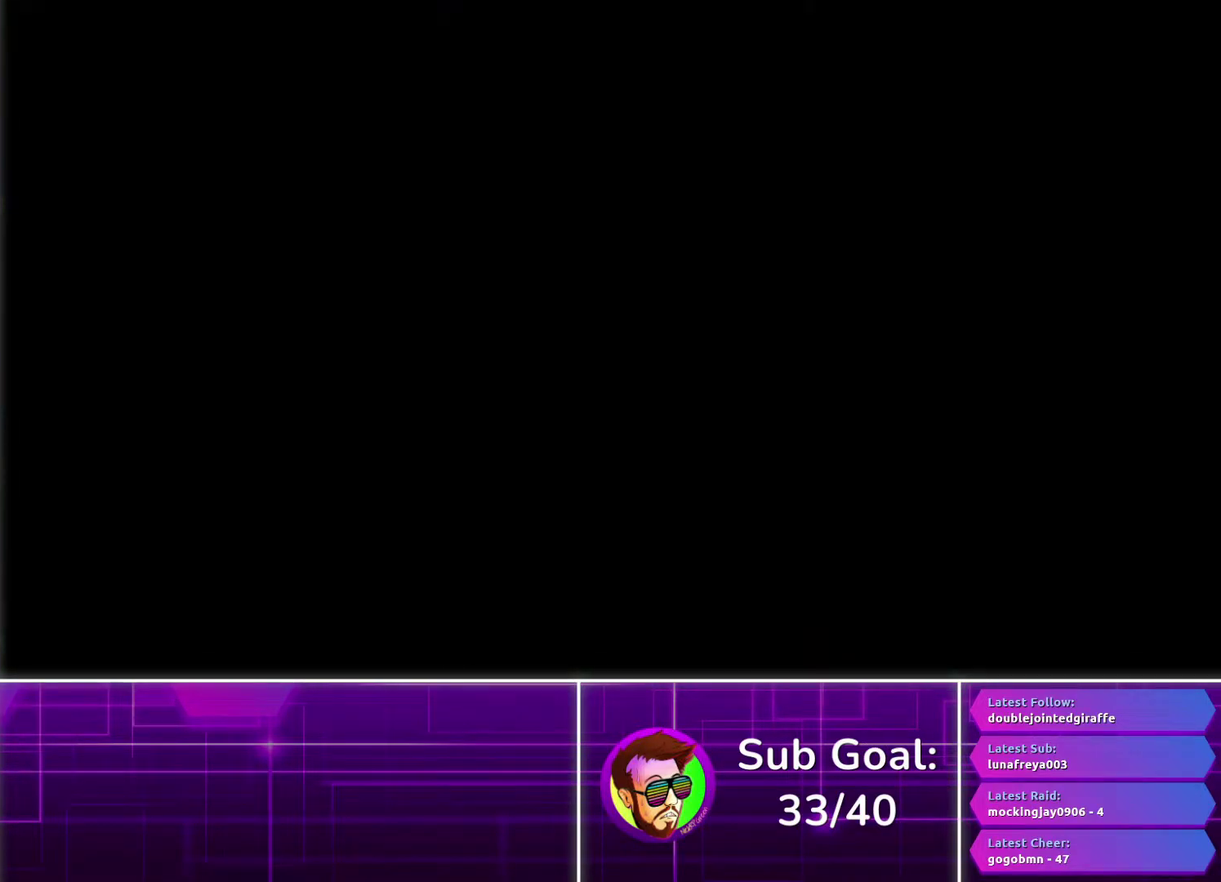
{"buttons": [], "left_stick": "center", "right_stick": "center", "events": [[33, "CROSS", "up"], [117, "CROSS", "down"], [183, "CROSS", "up"], [283, "CROSS", "down"], [333, "CROSS", "up"], [433, "CROSS", "down"], [483, "CROSS", "up"]]}
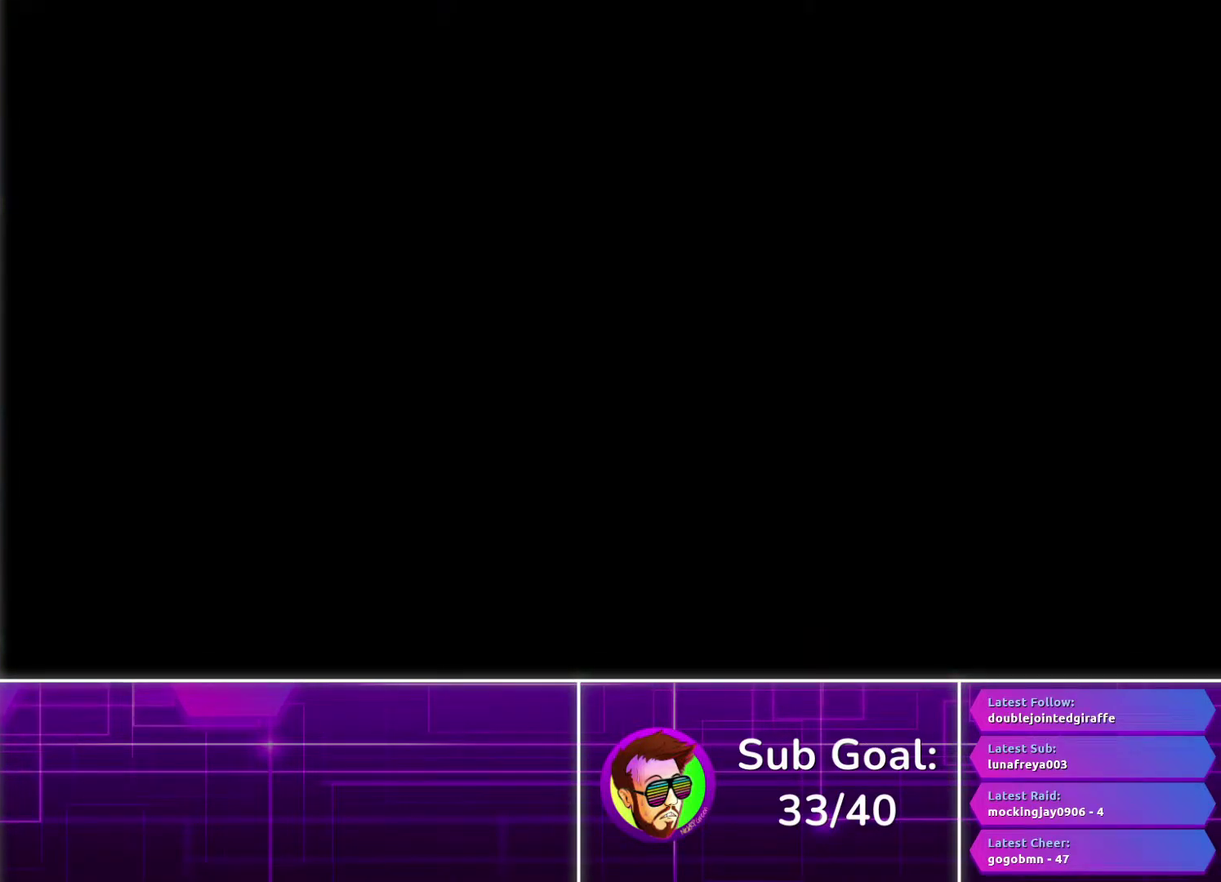
{"buttons": [], "left_stick": "center", "right_stick": "center", "events": [[67, "CROSS", "down"], [133, "CROSS", "up"], [233, "CROSS", "down"], [283, "CROSS", "up"], [367, "CROSS", "down"], [433, "CROSS", "up"]]}
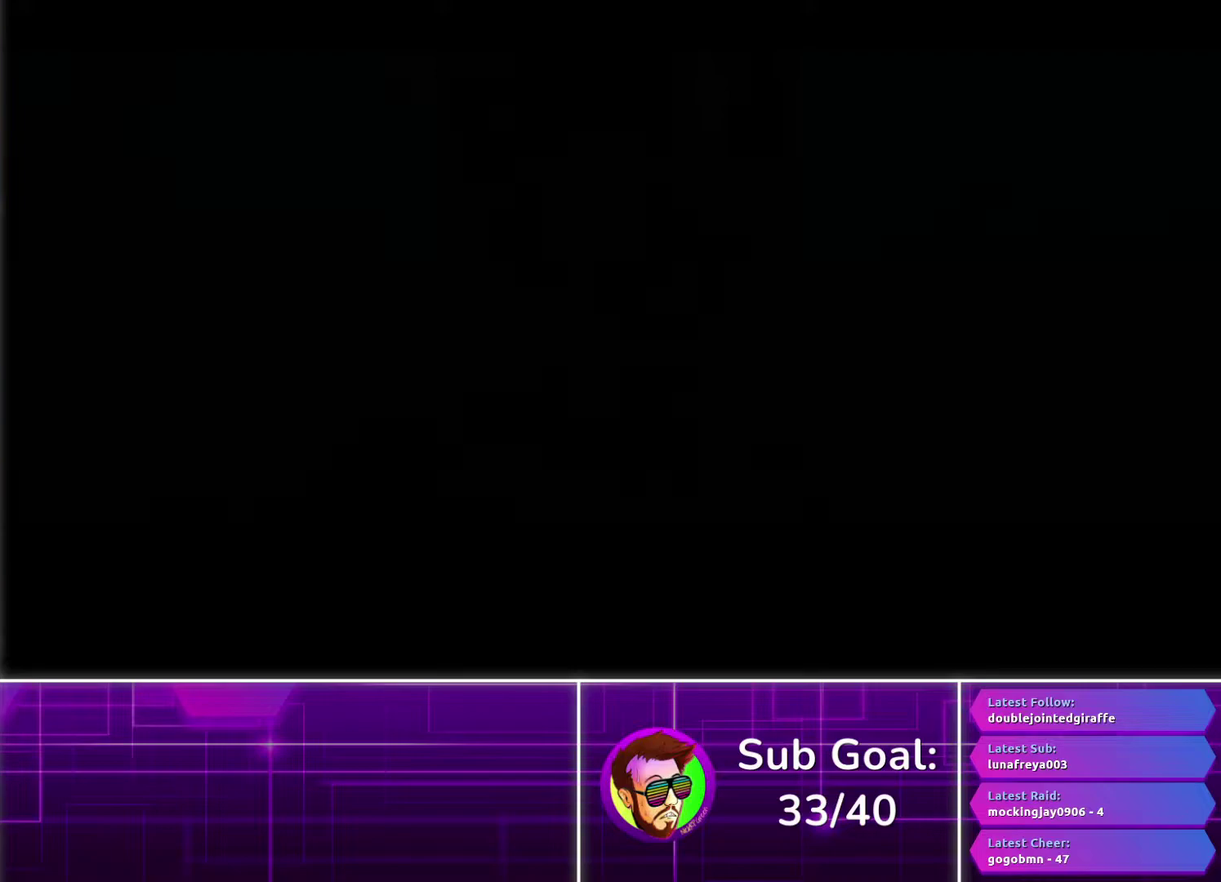
{"buttons": [], "left_stick": "center", "right_stick": "center", "events": [[17, "CROSS", "down"], [83, "CROSS", "up"], [150, "CROSS", "down"], [217, "CROSS", "up"], [300, "CROSS", "down"], [367, "CROSS", "up"], [433, "CROSS", "down"], [500, "CROSS", "up"]]}
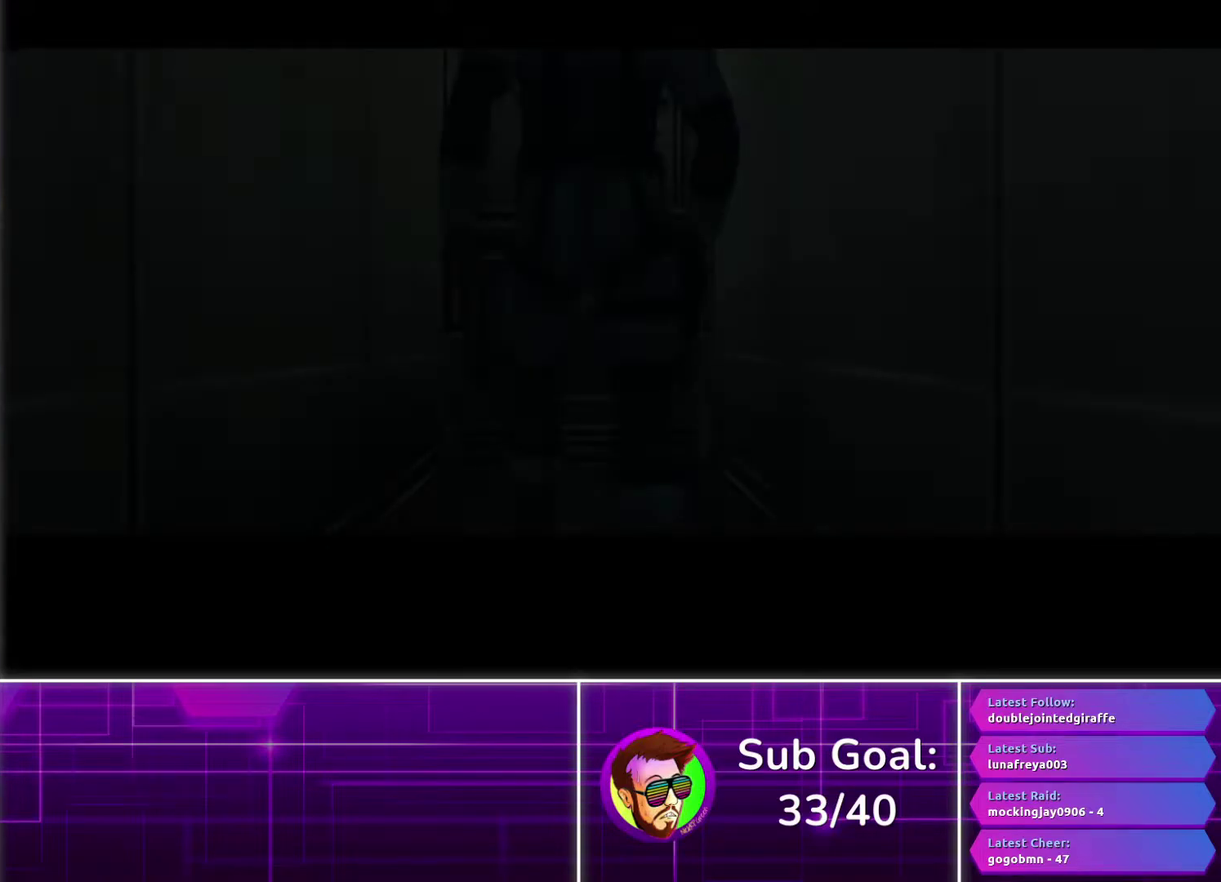
{"buttons": [], "left_stick": "right", "right_stick": "center", "events": [[483, "left_stick", "right"]]}
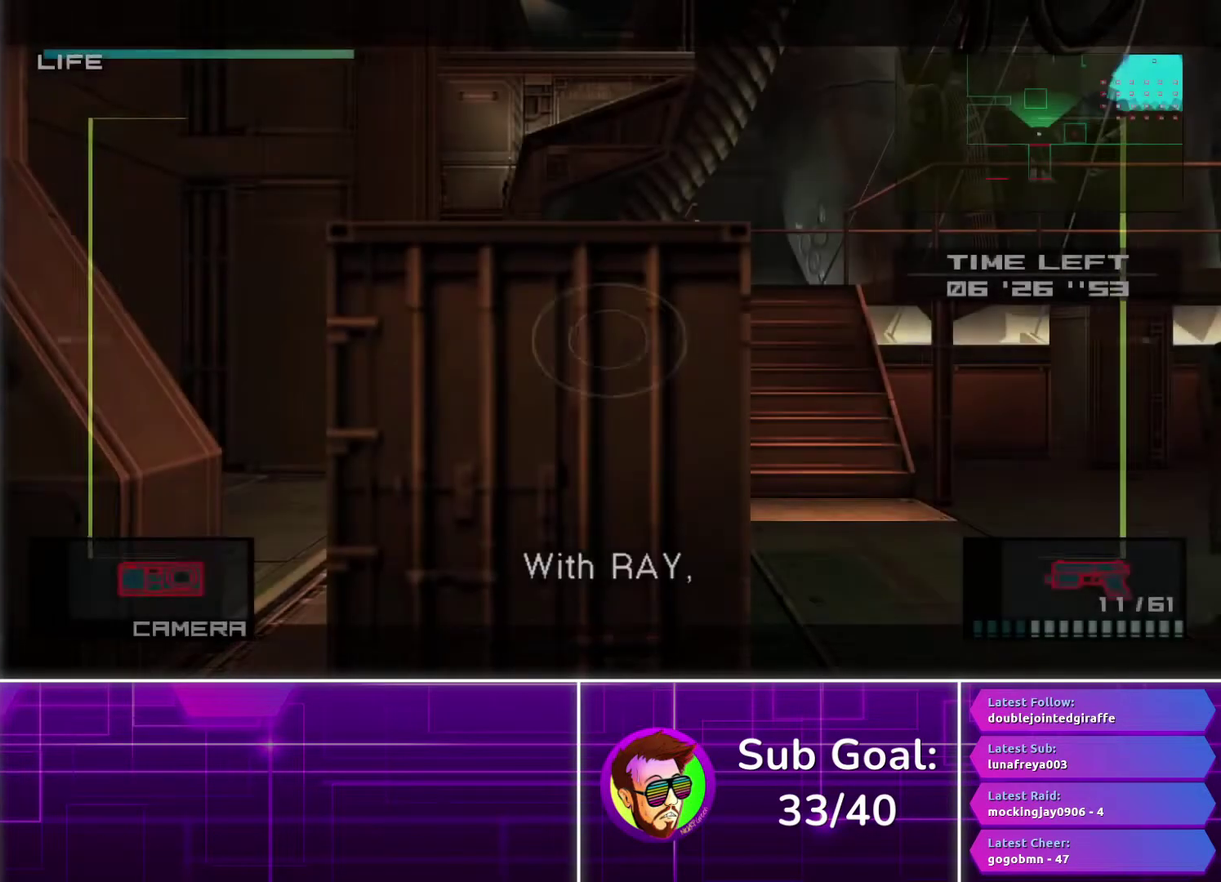
{"buttons": [], "left_stick": "up-right", "right_stick": "center", "events": [[450, "left_stick", "up-right"]]}
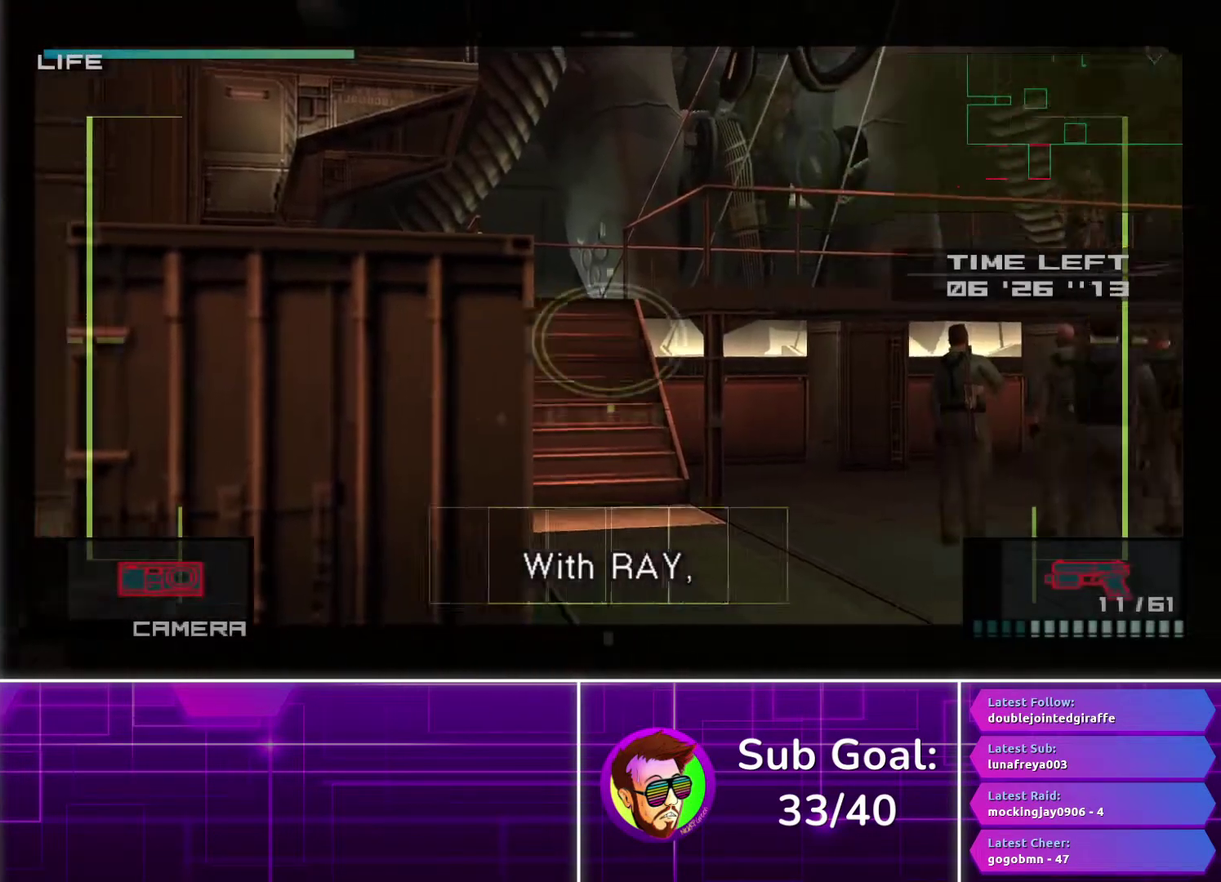
{"buttons": [], "left_stick": "down-right", "right_stick": "center", "events": [[117, "left_stick", "center"], [317, "left_stick", "right"], [500, "left_stick", "down-right"]]}
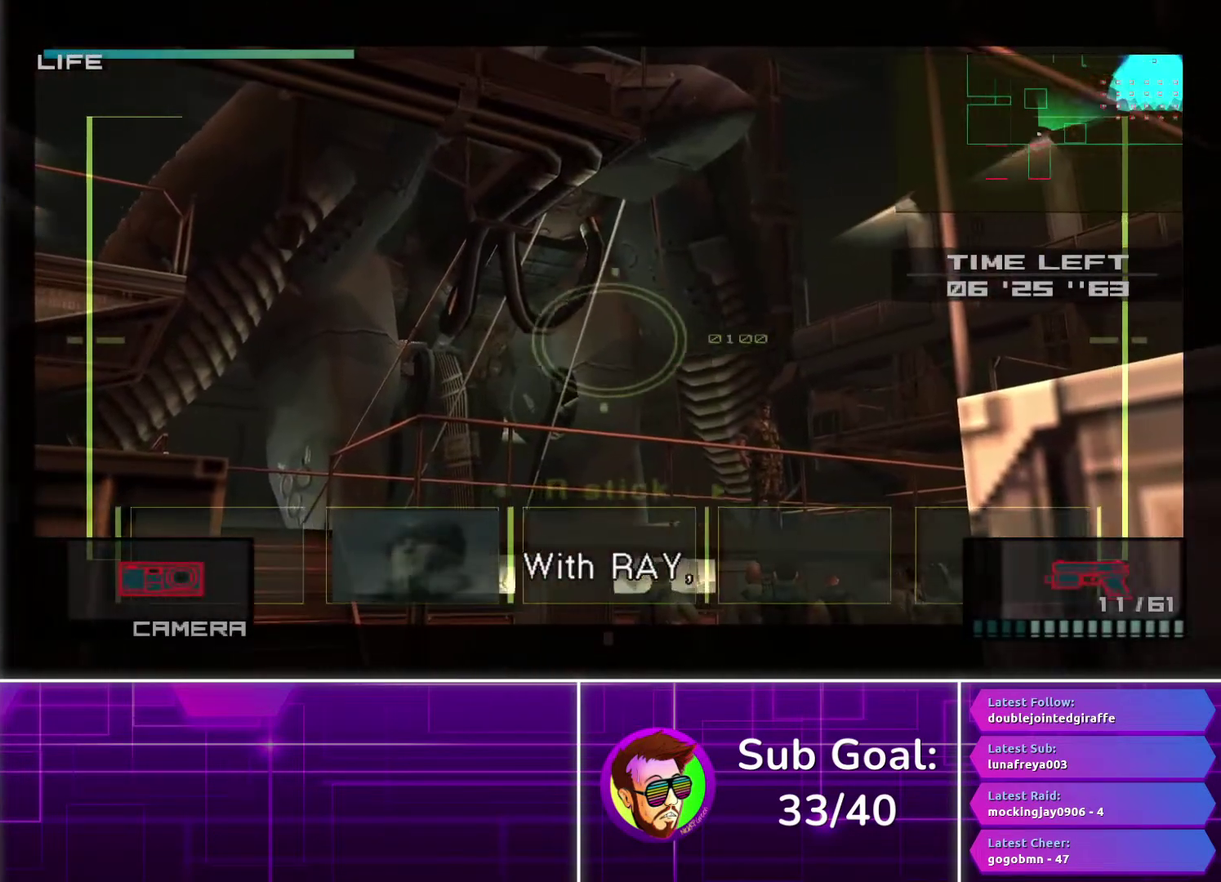
{"buttons": [], "left_stick": "center", "right_stick": "center", "events": [[83, "left_stick", "center"], [217, "left_stick", "down"], [383, "left_stick", "center"]]}
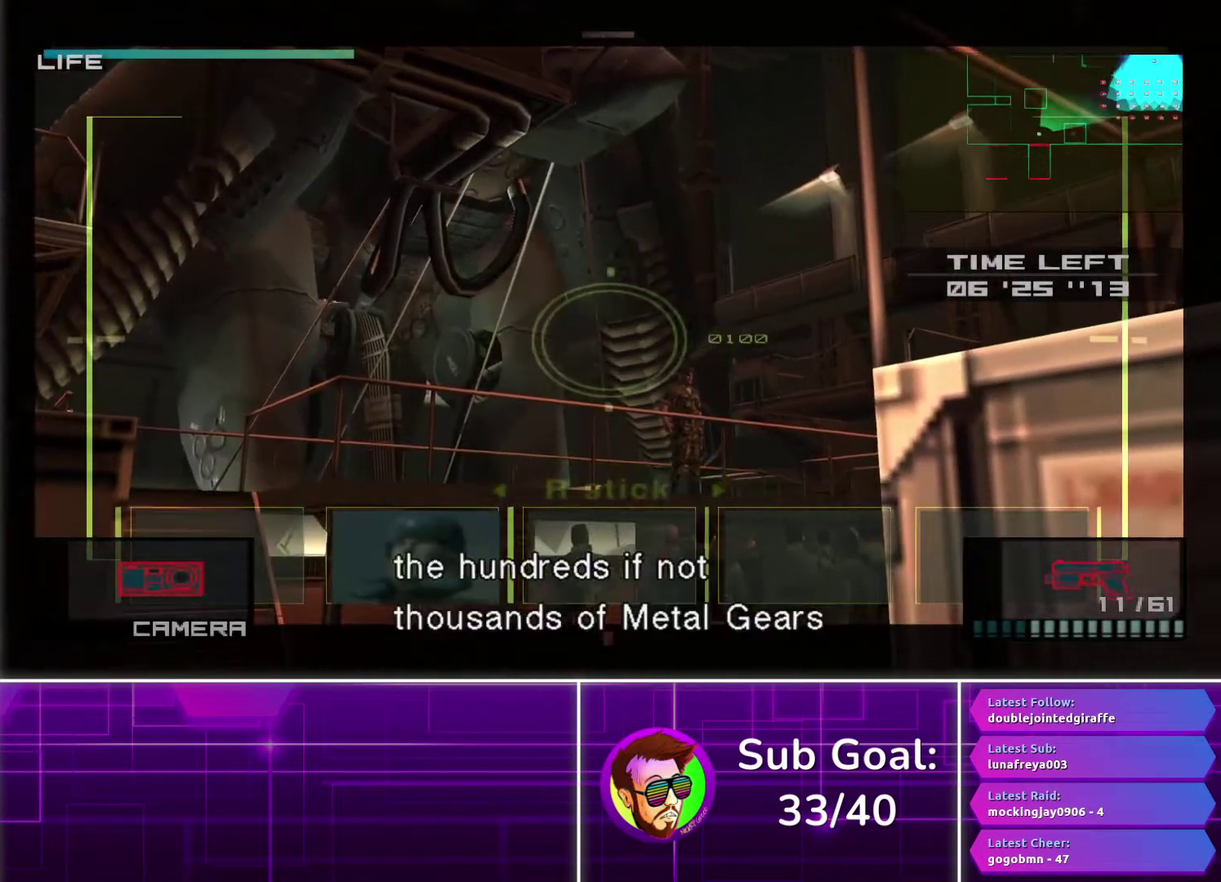
{"buttons": [], "left_stick": "center", "right_stick": "center", "events": [[150, "SQUARE", "down"], [233, "SQUARE", "up"]]}
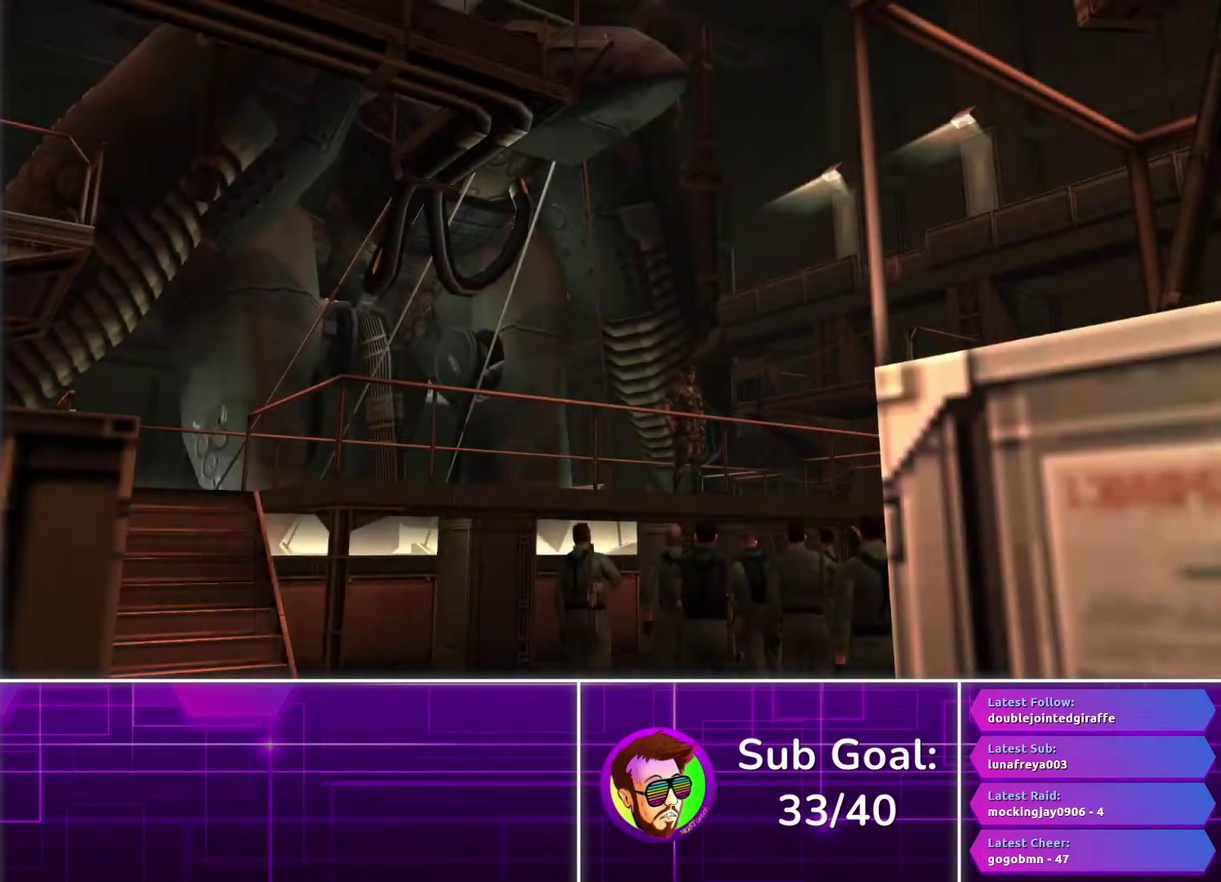
{"buttons": [], "left_stick": "up-left", "right_stick": "center", "events": [[133, "left_stick", "up-left"]]}
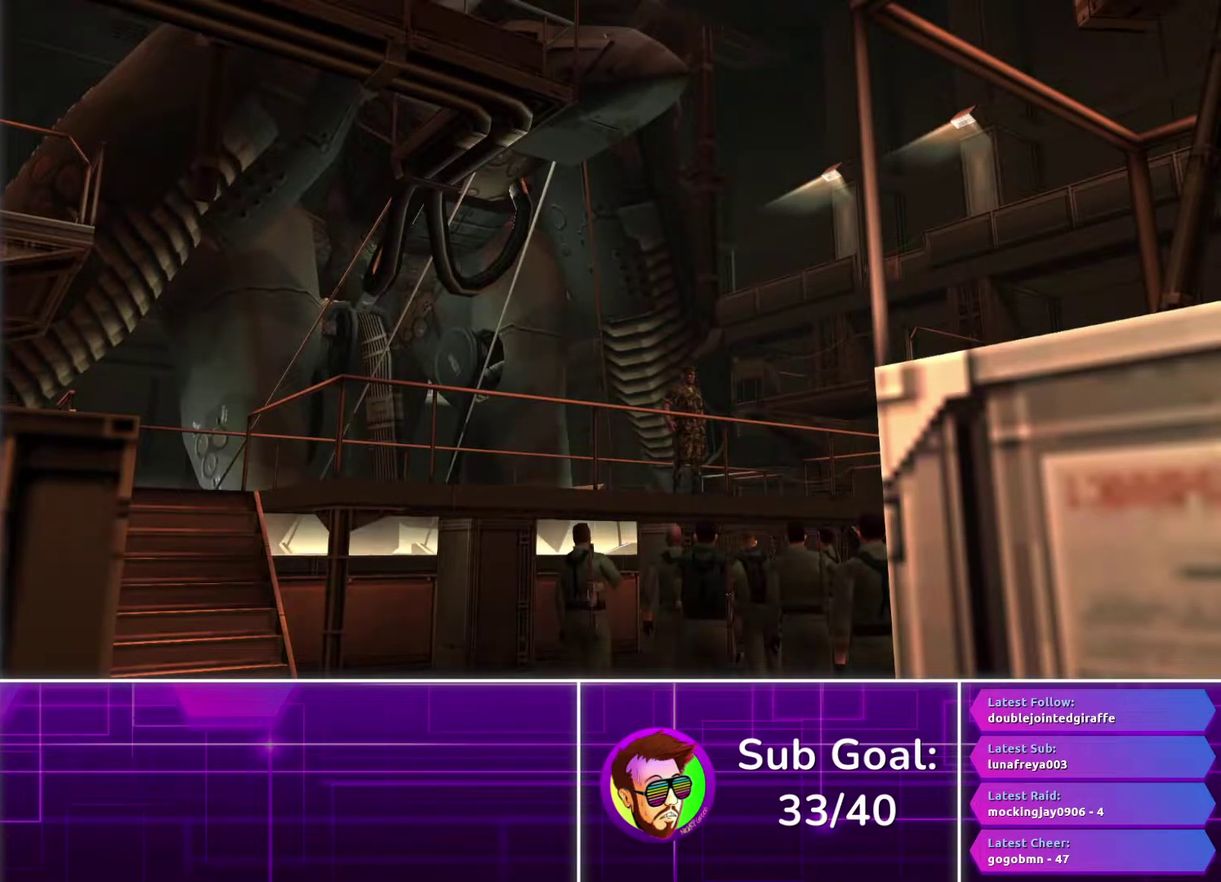
{"buttons": [], "left_stick": "up-left", "right_stick": "center", "events": []}